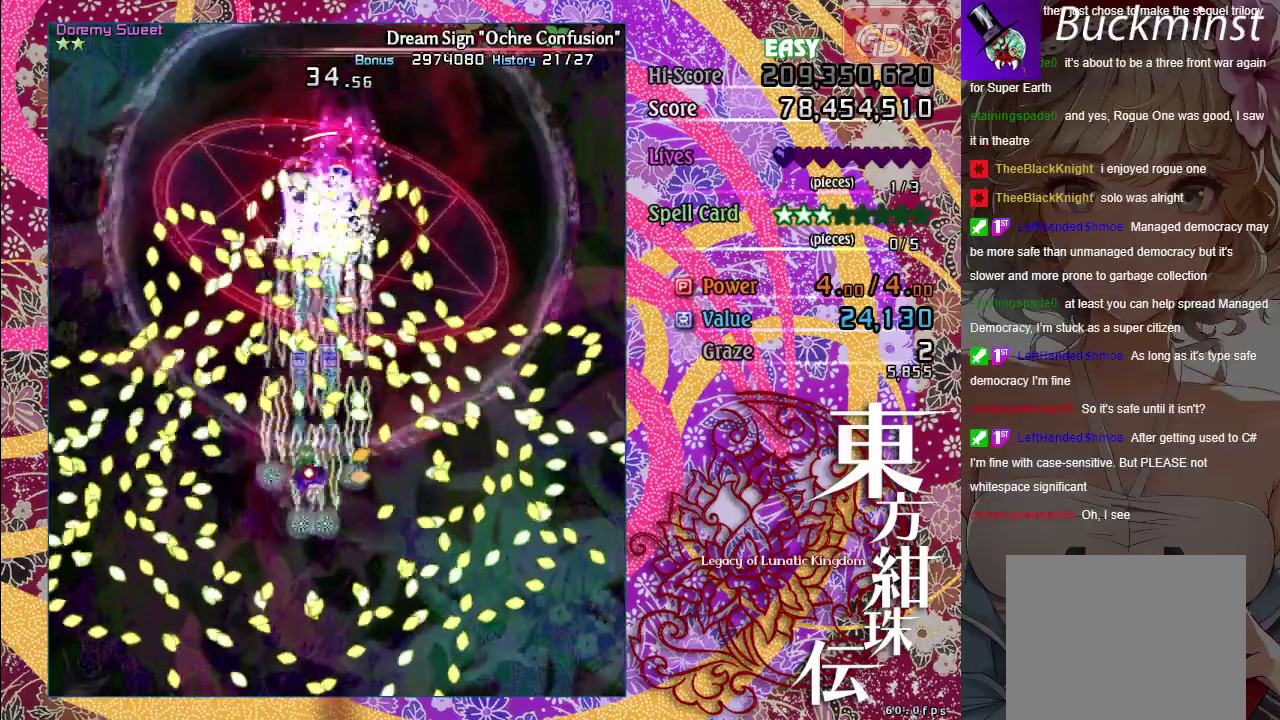
Gameplay with a controller (Xbox layout); each line is a JSON object with the inputs held at the frame after it (dt_ms = milliseconds from this image to that frame). "events" lists button and stick changes between this image and that frame as [ms after this image, input, new state], when the widget could be followed in between. This document gives stick clicks only as held states, not as events.
{"dt_ms": 500, "buttons": ["A", "X"], "left_stick": "up-right", "right_stick": "center", "events": [[17, "left_stick", "left"], [133, "left_stick", "down"], [233, "left_stick", "down-right"], [350, "left_stick", "right"], [467, "left_stick", "up-right"]]}
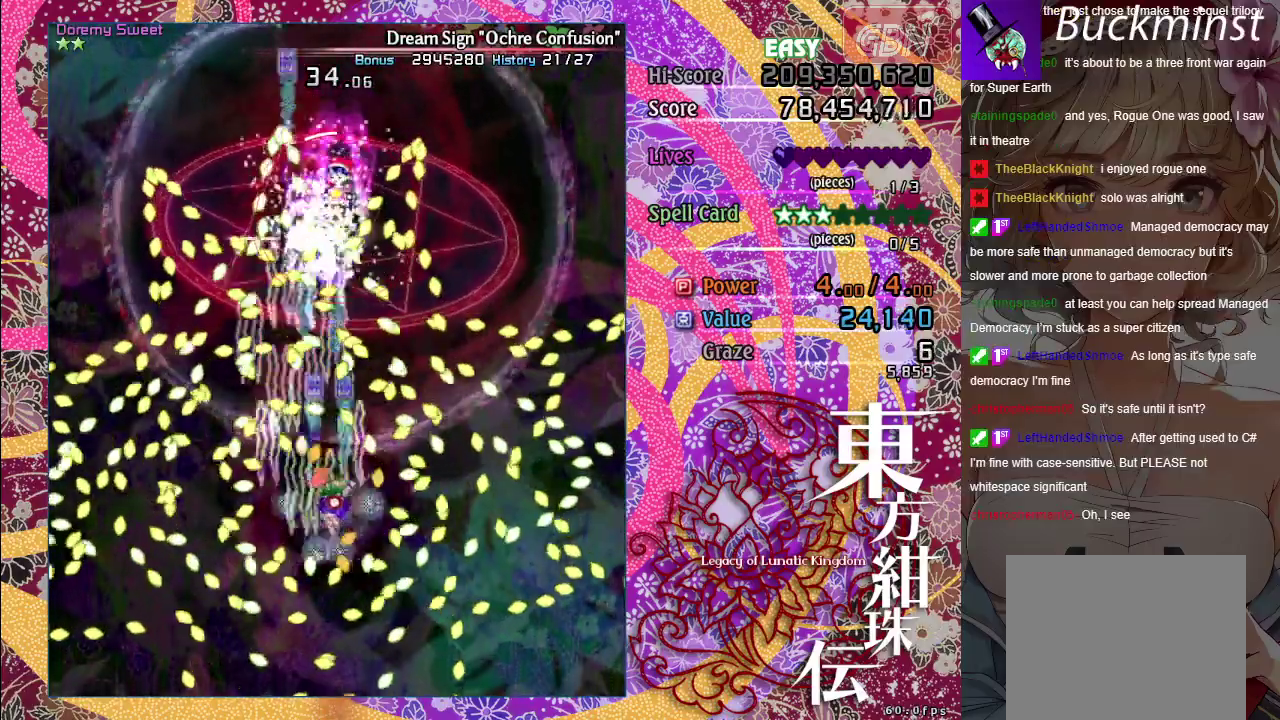
{"dt_ms": 600, "buttons": ["A", "X"], "left_stick": "down-left", "right_stick": "center", "events": [[150, "left_stick", "up"], [250, "left_stick", "up-left"], [400, "left_stick", "left"], [567, "left_stick", "down-left"]]}
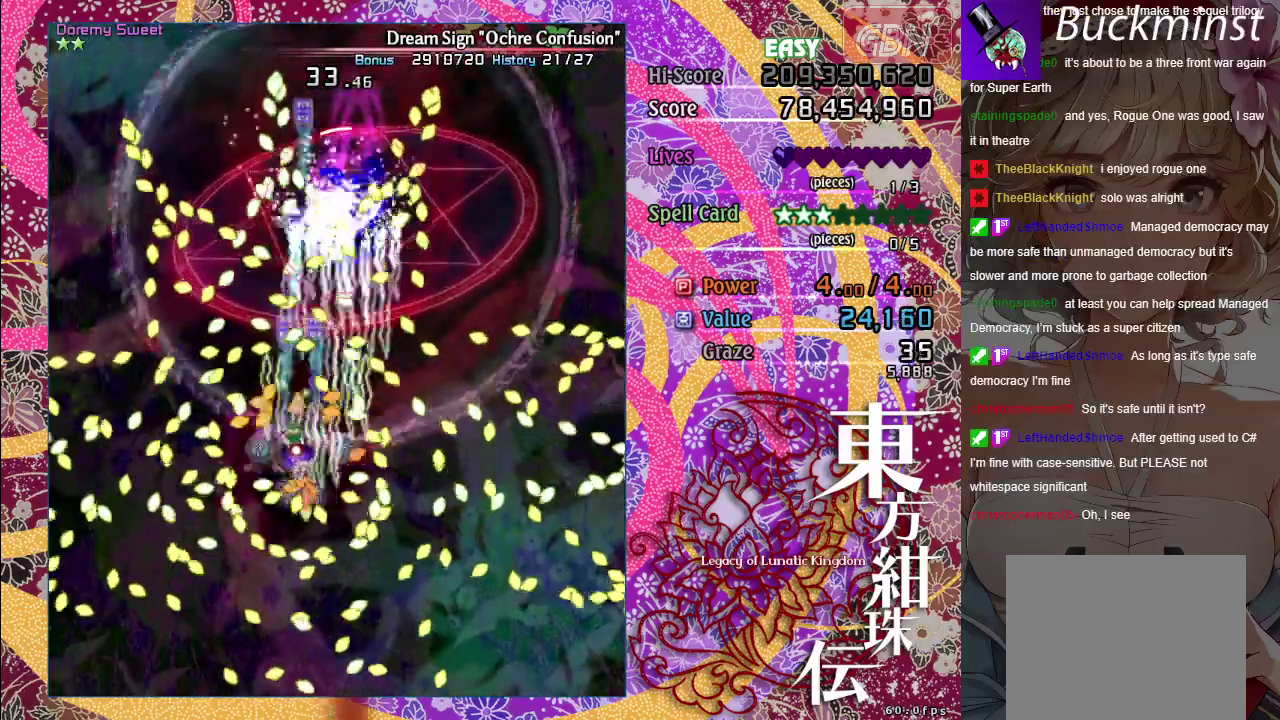
{"dt_ms": 400, "buttons": ["A", "X"], "left_stick": "down-right", "right_stick": "center", "events": [[200, "left_stick", "down"], [283, "left_stick", "down-right"]]}
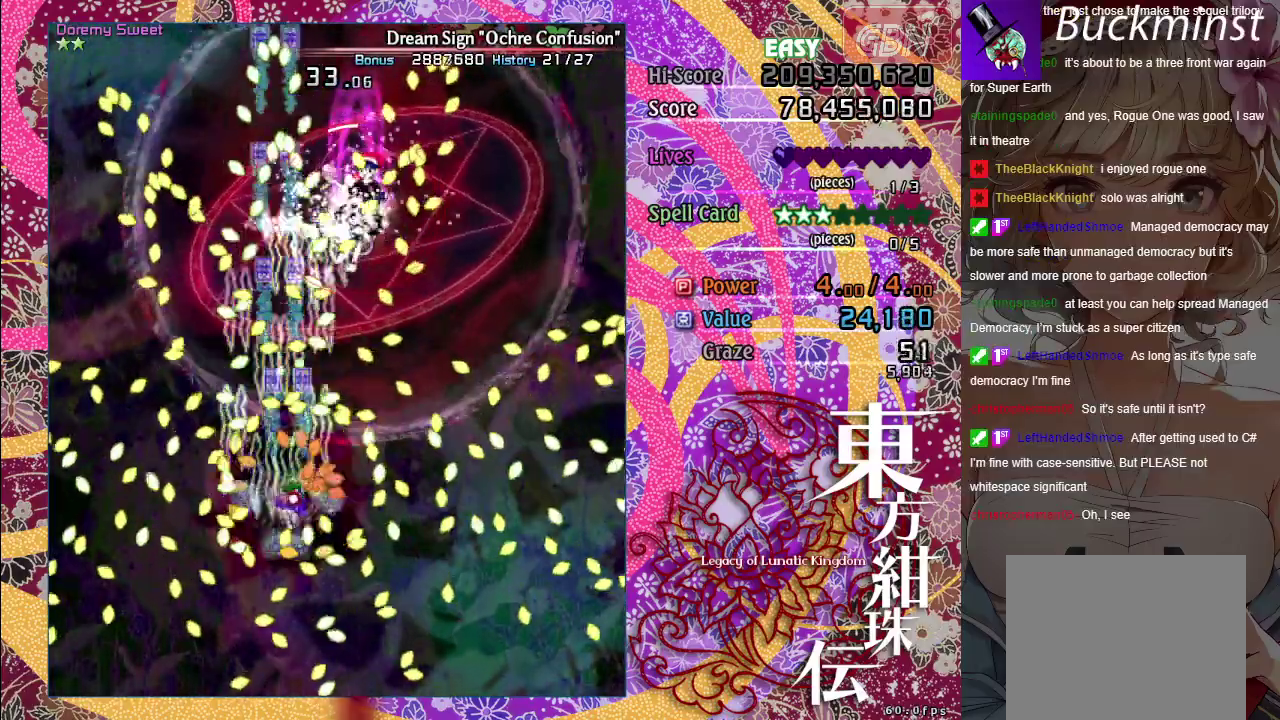
{"dt_ms": 500, "buttons": ["A", "X"], "left_stick": "center", "right_stick": "center", "events": [[17, "left_stick", "right"], [317, "left_stick", "up"], [500, "left_stick", "center"]]}
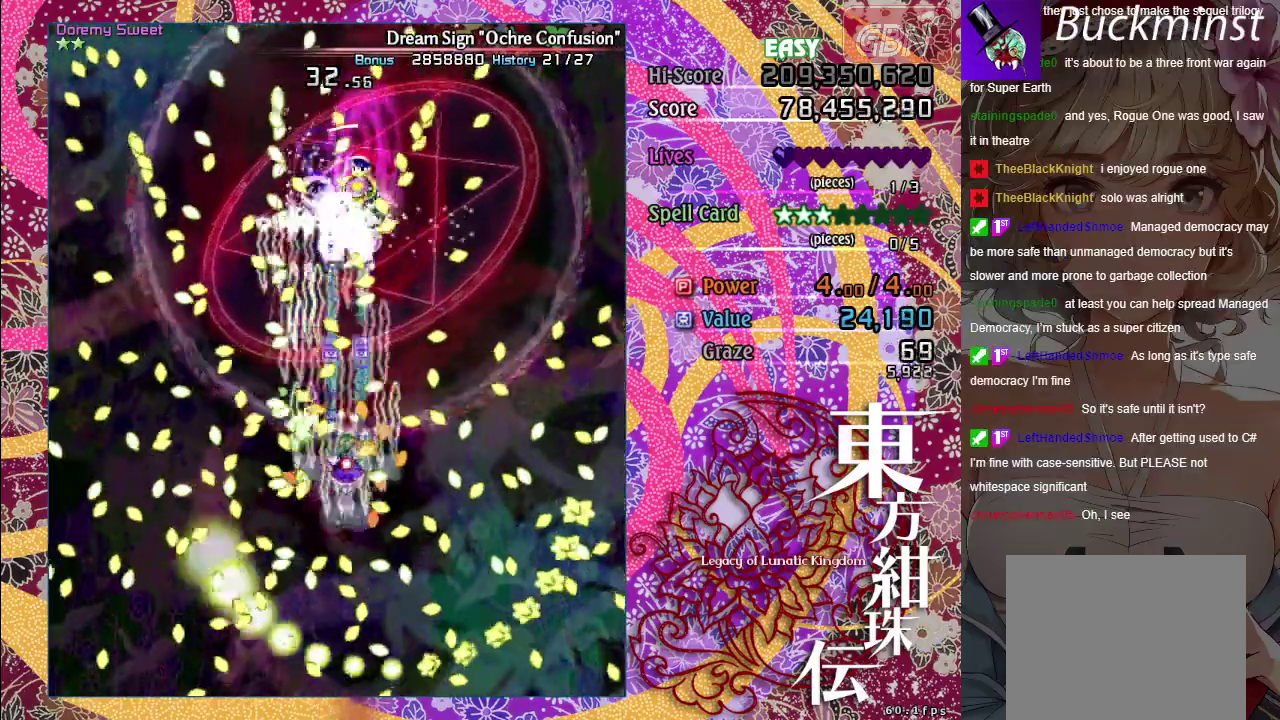
{"dt_ms": 400, "buttons": ["A", "X"], "left_stick": "down-left", "right_stick": "center"}
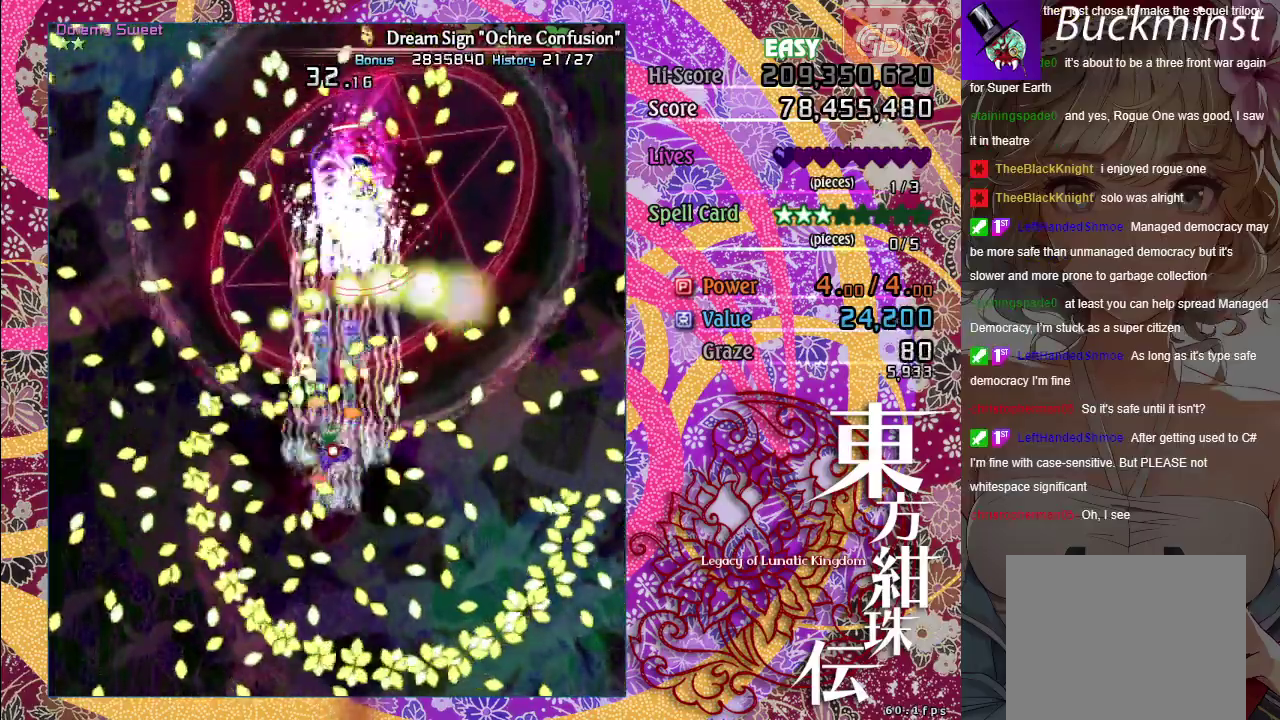
{"dt_ms": 600, "buttons": ["A", "X"], "left_stick": "center", "right_stick": "center"}
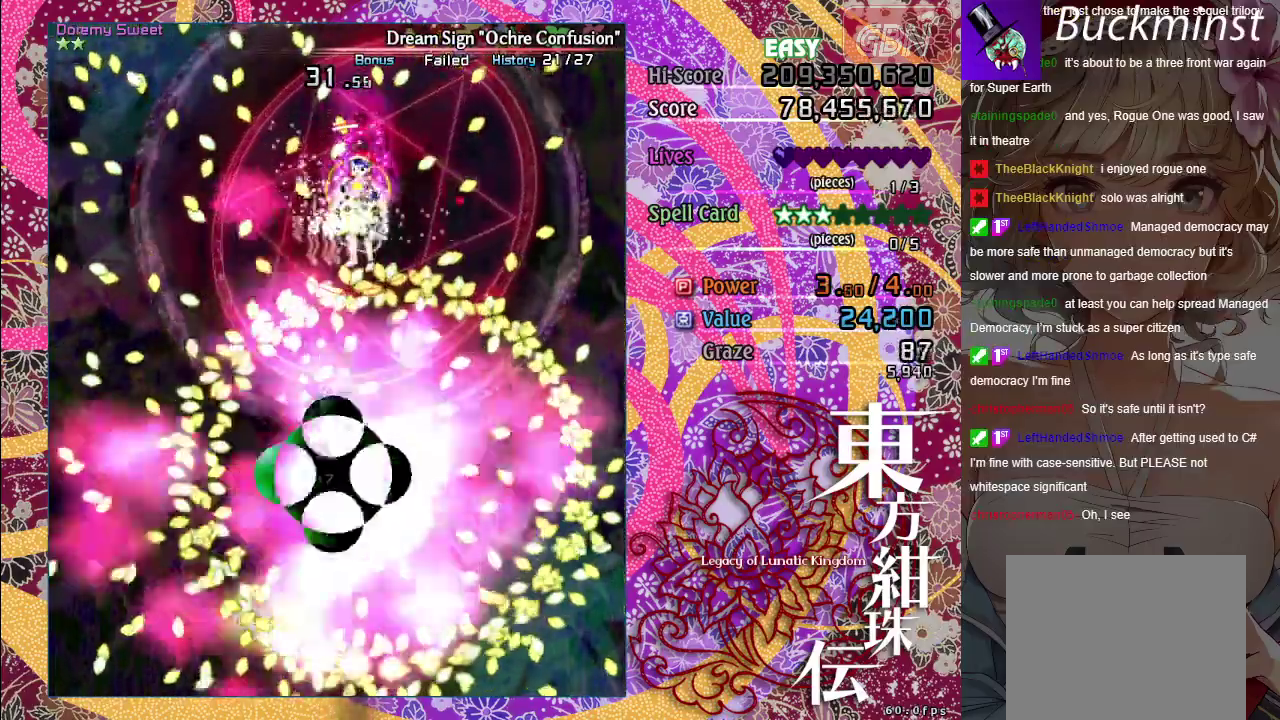
{"dt_ms": 500, "buttons": [], "left_stick": "center", "right_stick": "center", "events": [[133, "X", "up"], [183, "A", "up"]]}
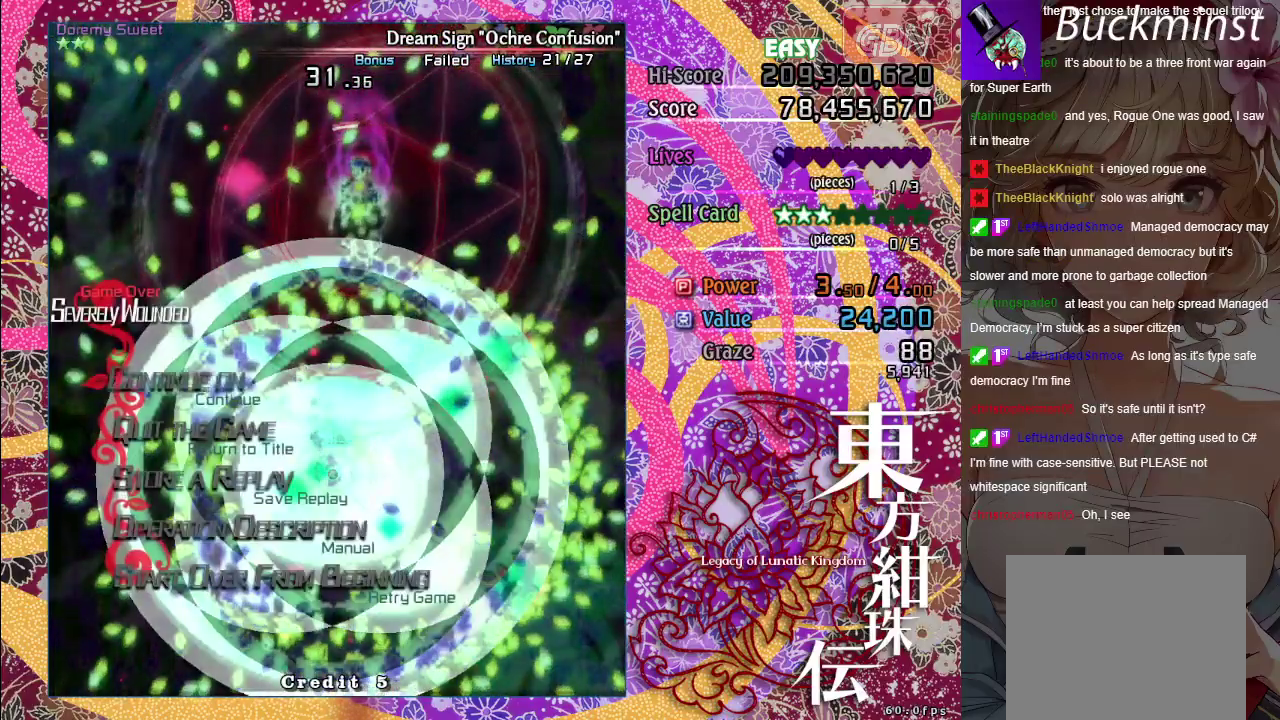
{"dt_ms": 500, "buttons": [], "left_stick": "center", "right_stick": "center", "events": []}
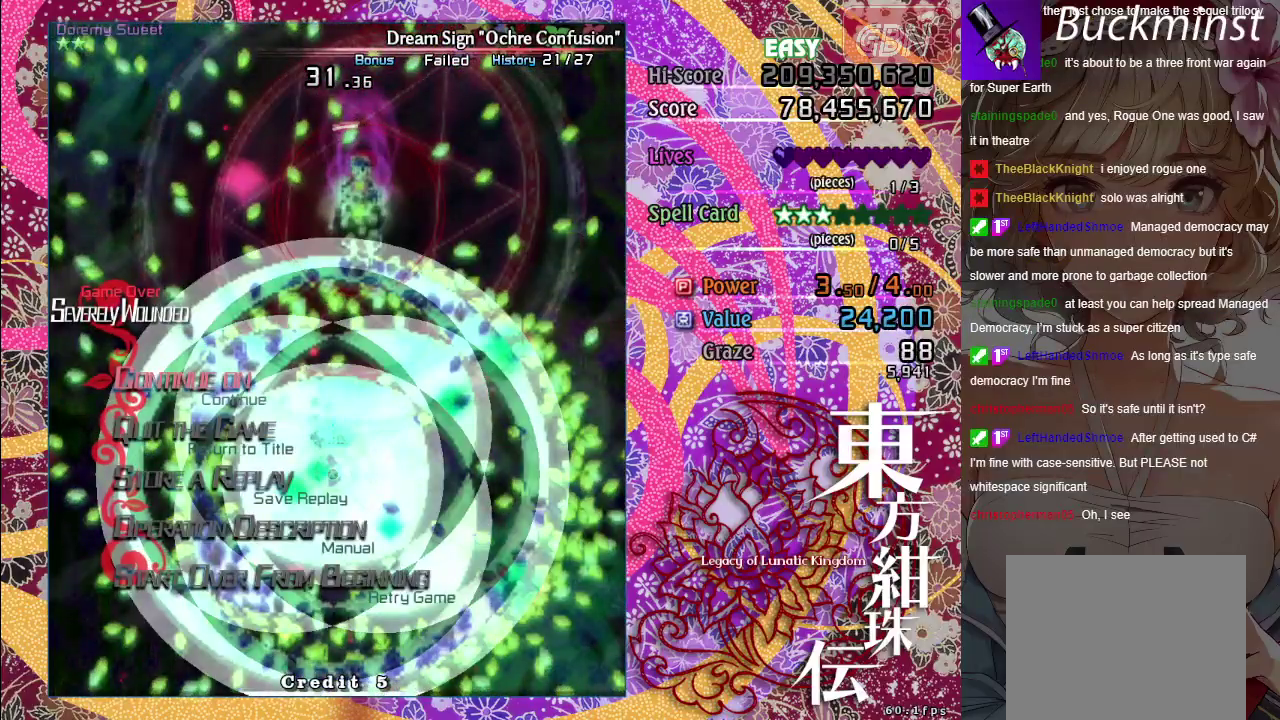
{"dt_ms": 500, "buttons": [], "left_stick": "center", "right_stick": "center", "events": []}
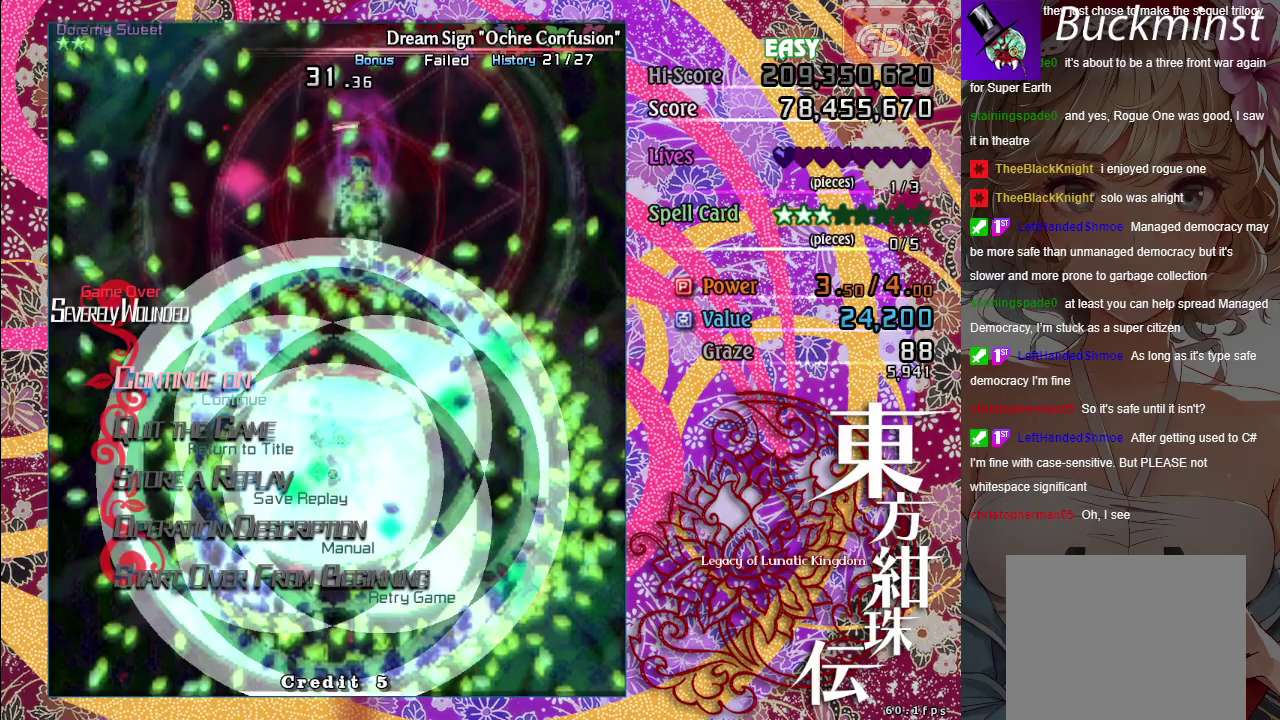
{"dt_ms": 500, "buttons": [], "left_stick": "center", "right_stick": "center", "events": []}
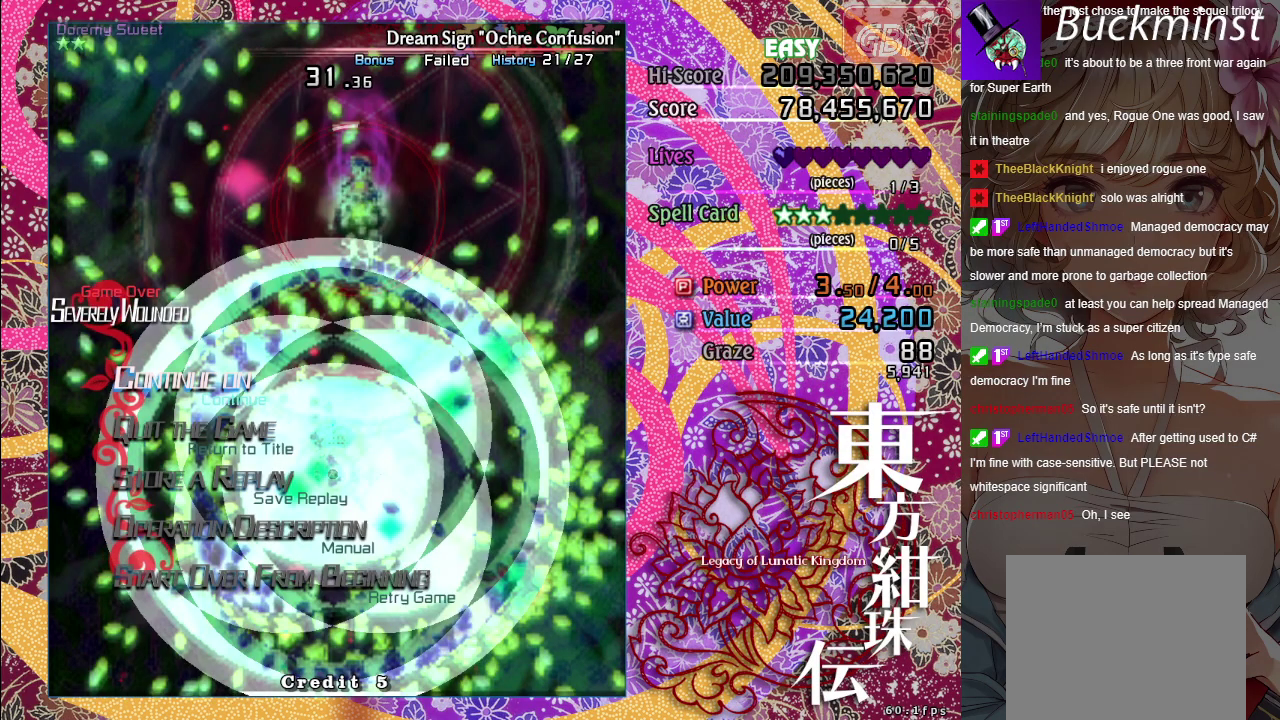
{"dt_ms": 500, "buttons": [], "left_stick": "center", "right_stick": "center", "events": []}
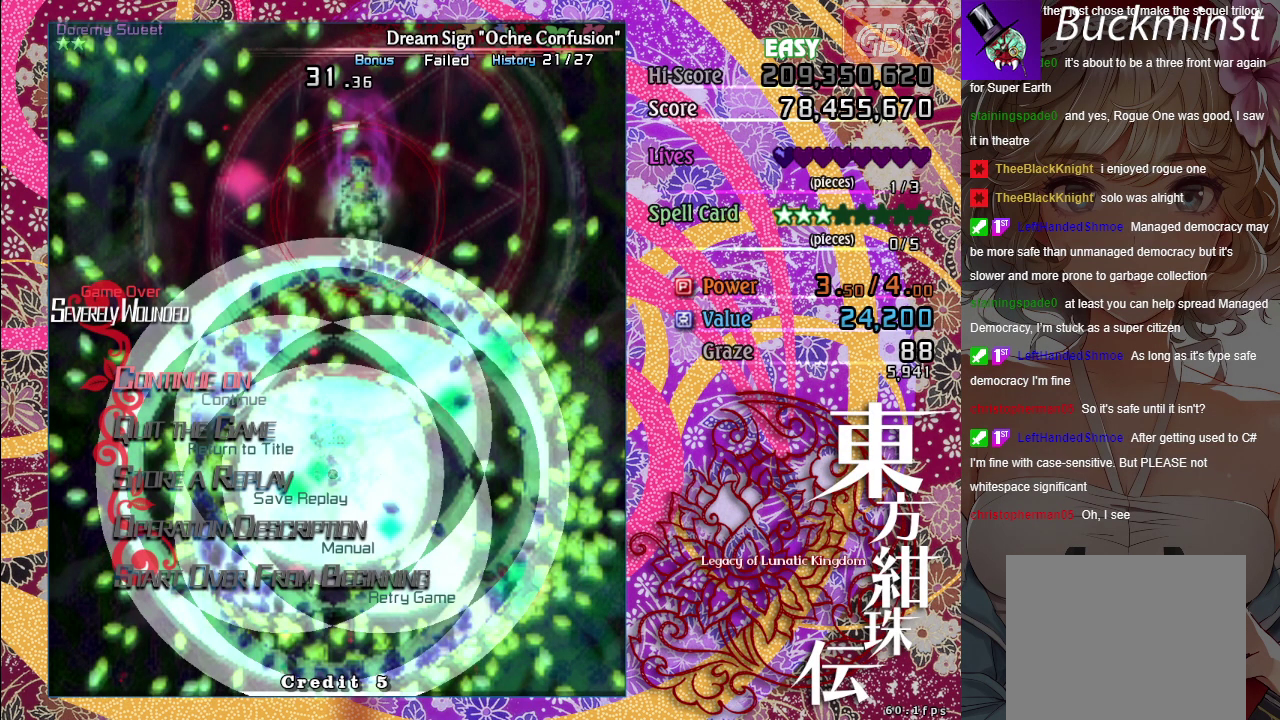
{"dt_ms": 500, "buttons": [], "left_stick": "center", "right_stick": "center", "events": []}
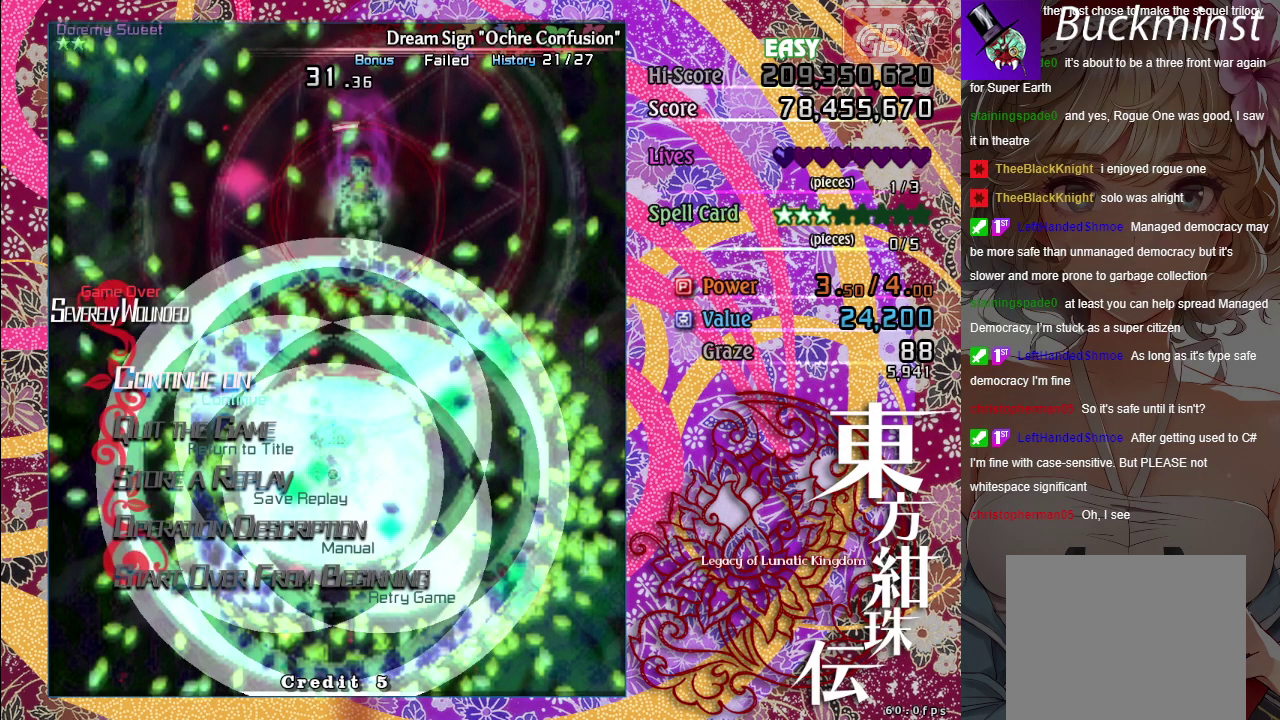
{"dt_ms": 500, "buttons": [], "left_stick": "center", "right_stick": "center", "events": []}
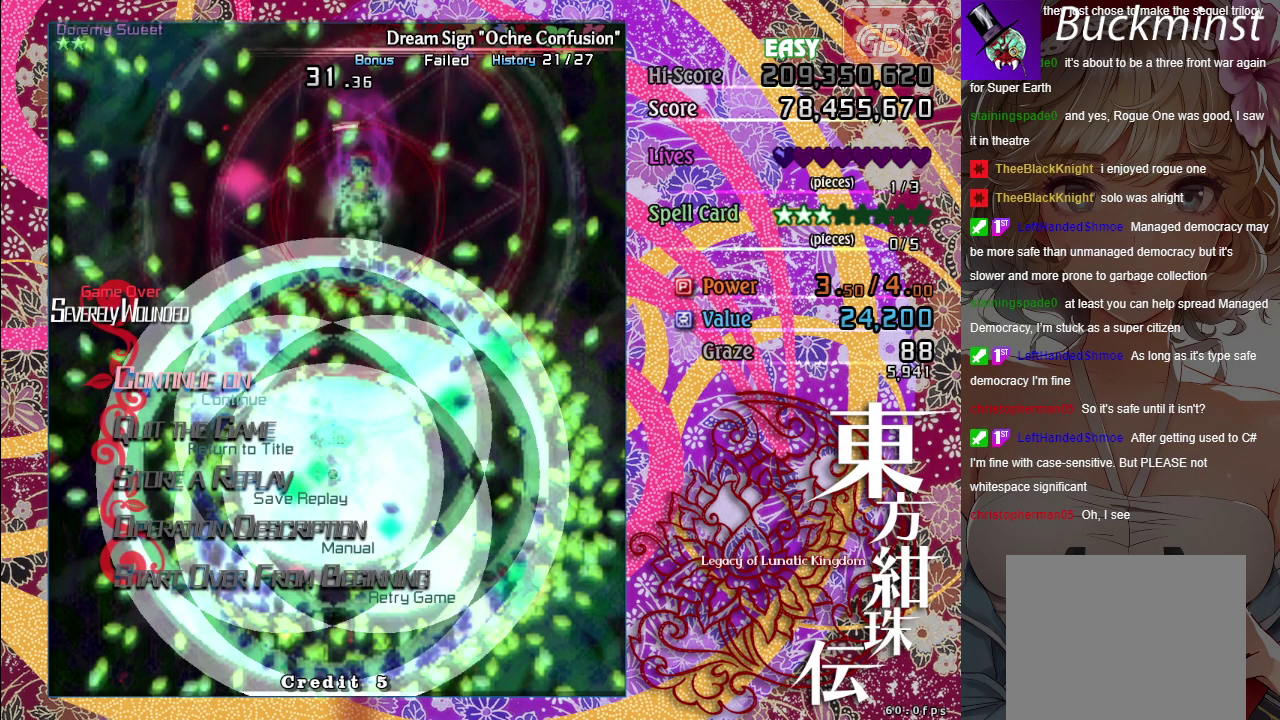
{"dt_ms": 500, "buttons": [], "left_stick": "center", "right_stick": "center", "events": []}
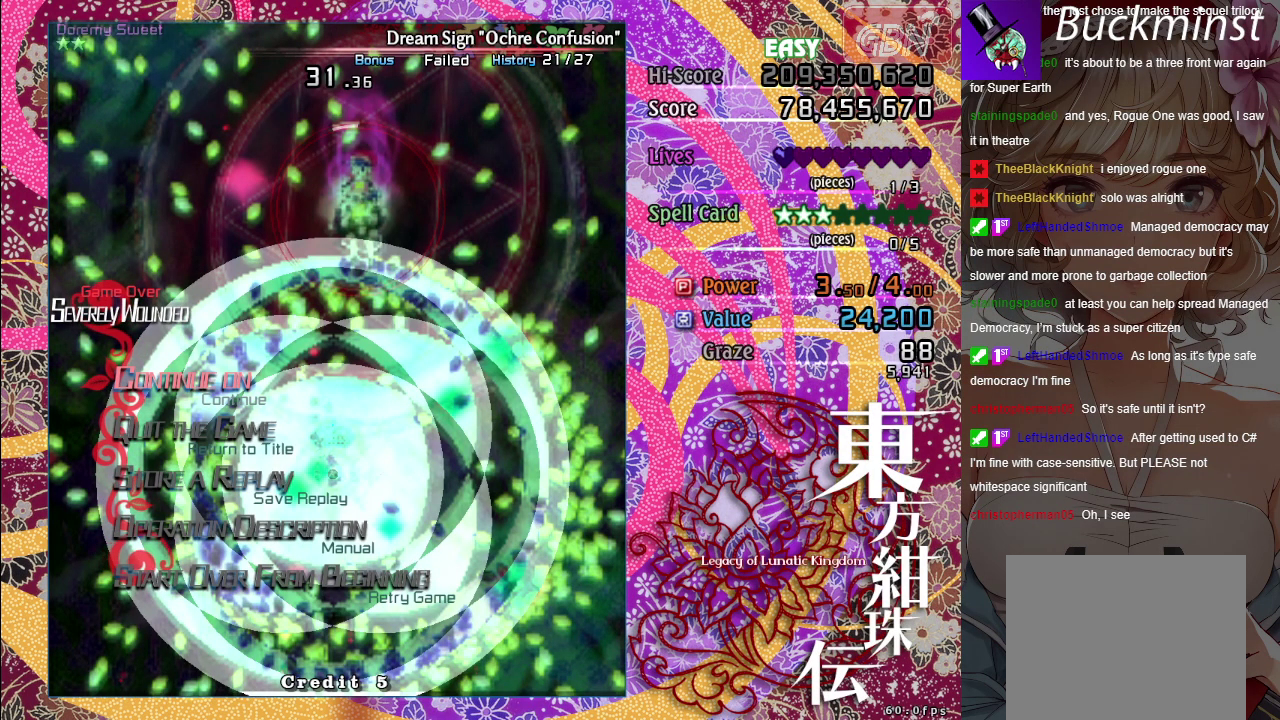
{"dt_ms": 500, "buttons": [], "left_stick": "center", "right_stick": "center", "events": []}
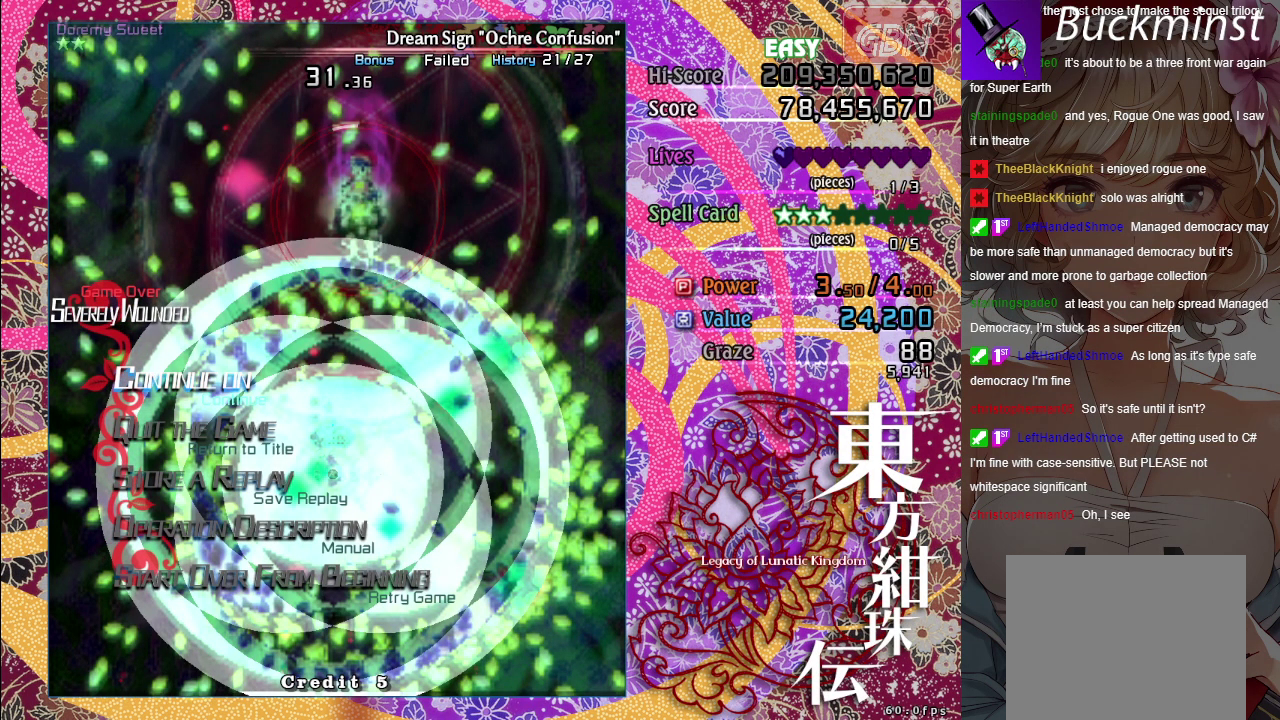
{"dt_ms": 500, "buttons": [], "left_stick": "center", "right_stick": "center", "events": [[317, "A", "down"], [400, "A", "up"]]}
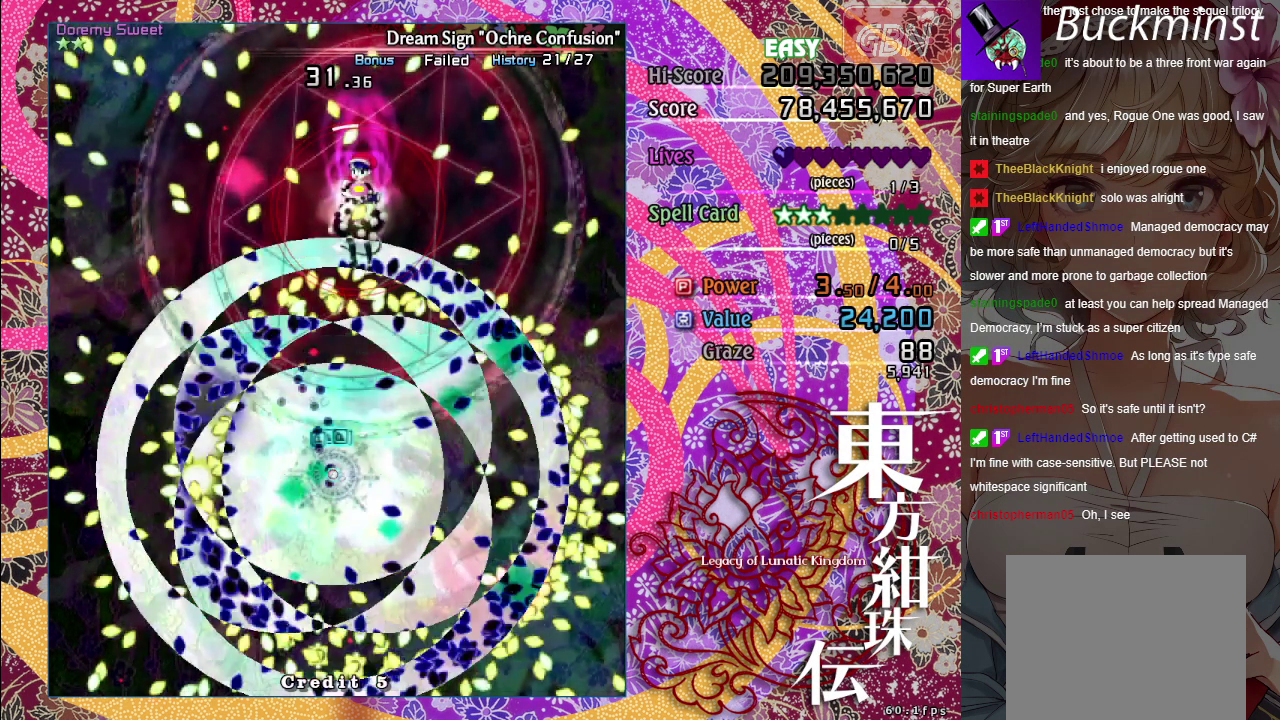
{"dt_ms": 500, "buttons": ["A"], "left_stick": "up-right", "right_stick": "center", "events": [[483, "A", "down"], [483, "left_stick", "up-right"]]}